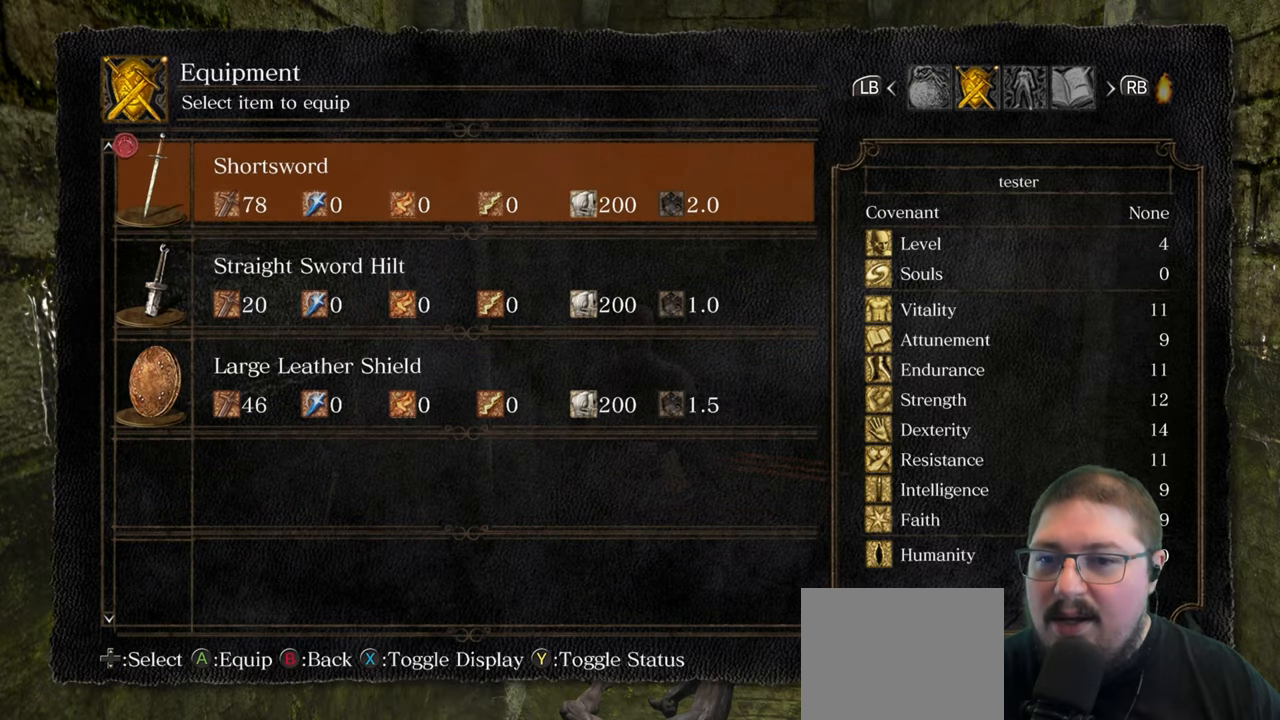
Gameplay with a controller (Xbox layout); each line is a JSON object with the inputs held at the frame after it. "button_events" lists button changes between this image and that frame as [ms after this image, input, new state], when the widget could be followed in between (sticks are given only as held states). Not read: R2.
{"buttons": [], "left_stick": "center", "right_stick": "center", "button_events": [[33, "A", "up"]]}
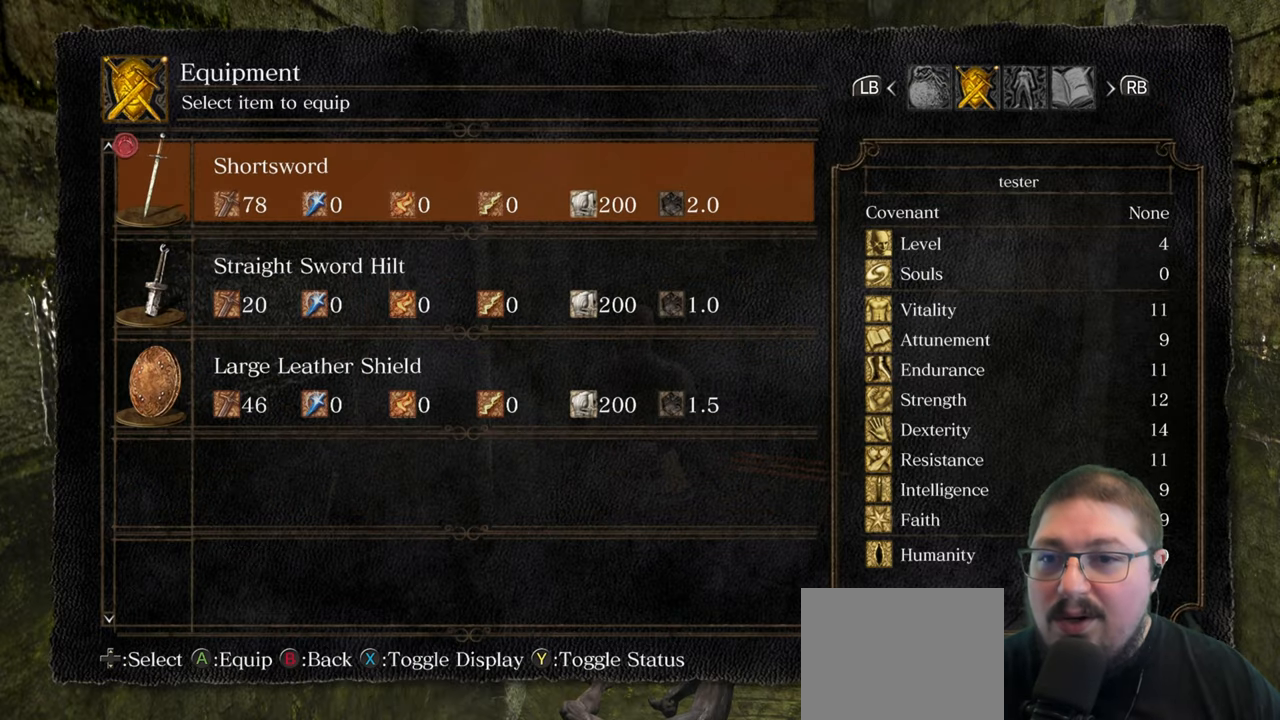
{"buttons": ["A"], "left_stick": "center", "right_stick": "center", "button_events": [[50, "DPAD_DOWN", "down"], [166, "DPAD_DOWN", "up"], [283, "DPAD_DOWN", "down"], [383, "DPAD_DOWN", "up"], [466, "A", "down"]]}
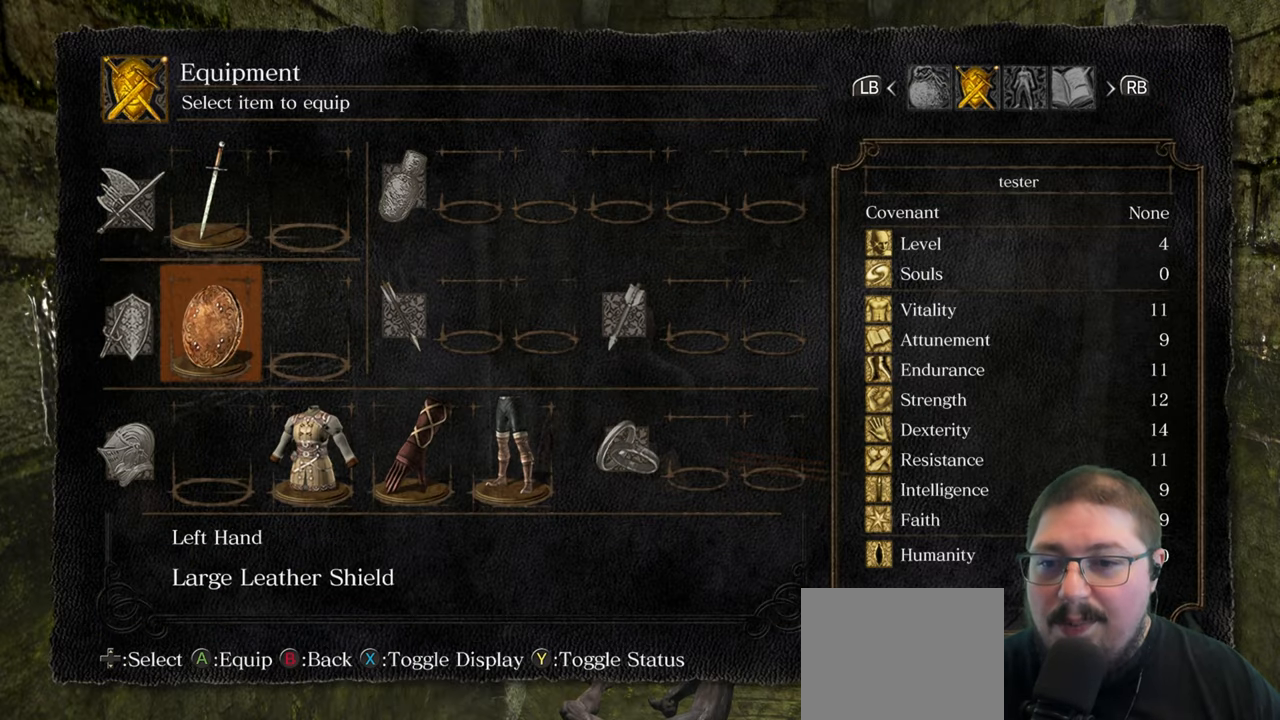
{"buttons": [], "left_stick": "up", "right_stick": "center", "button_events": [[66, "A", "up"], [233, "B", "down"], [316, "B", "up"], [433, "B", "down"], [483, "B", "up"]]}
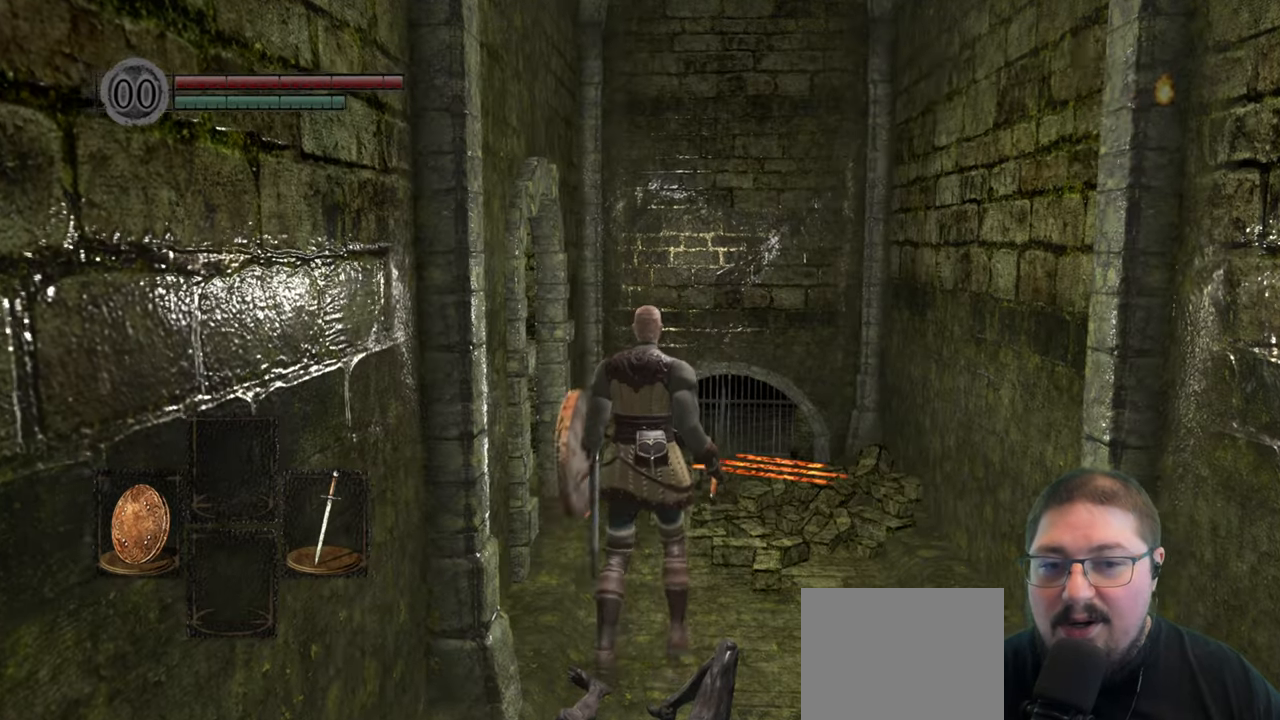
{"buttons": [], "left_stick": "up-left", "right_stick": "left", "button_events": [[83, "B", "down"], [166, "B", "up"]]}
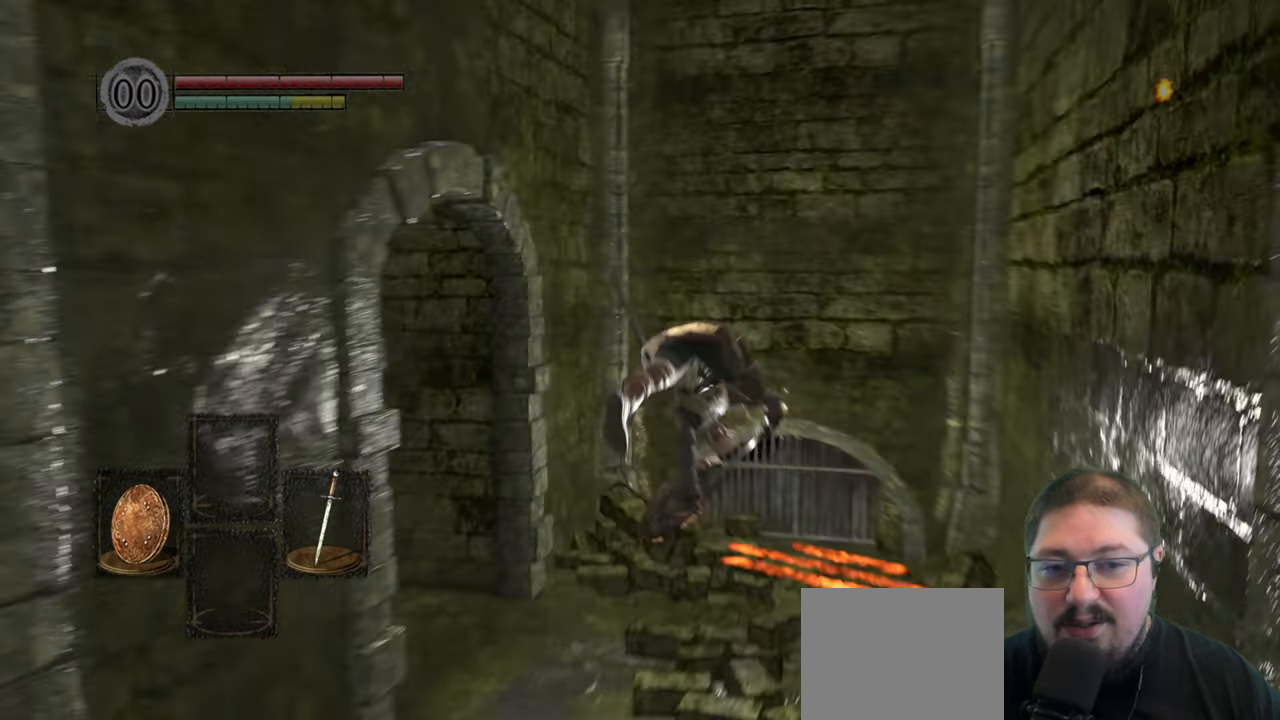
{"buttons": [], "left_stick": "left", "right_stick": "up-left", "button_events": []}
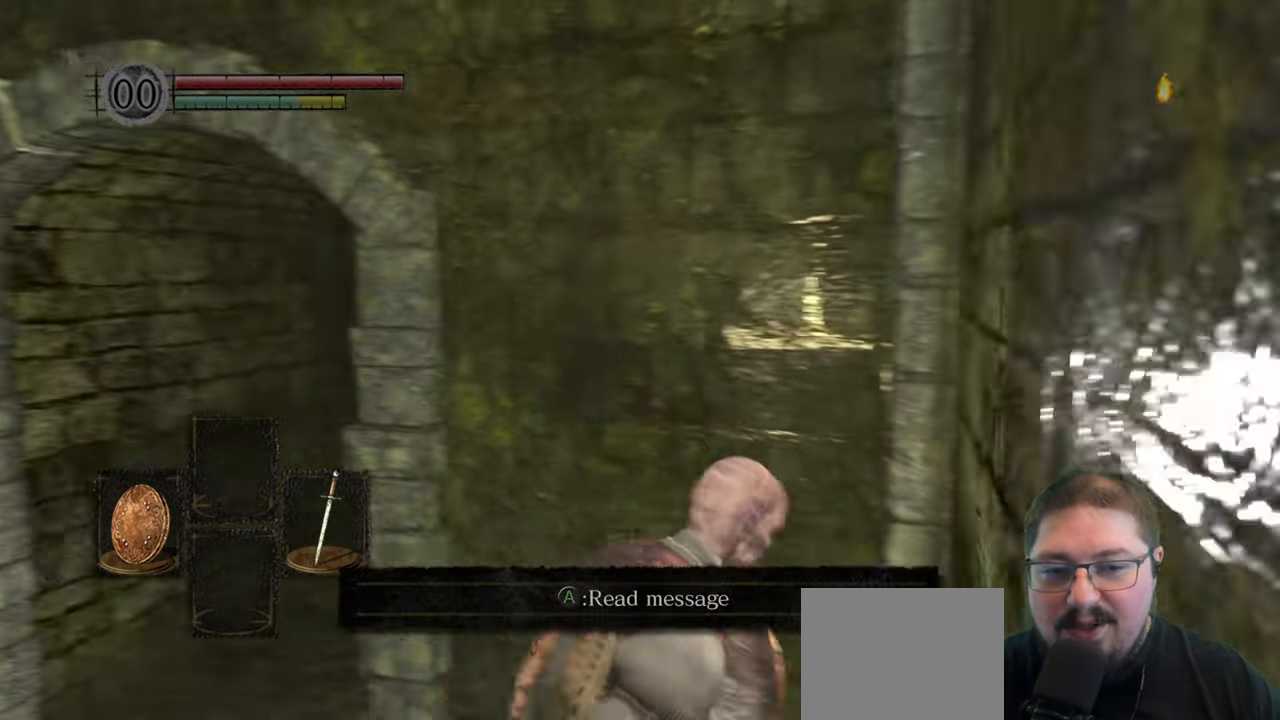
{"buttons": ["B"], "left_stick": "up", "right_stick": "center", "button_events": [[183, "B", "down"]]}
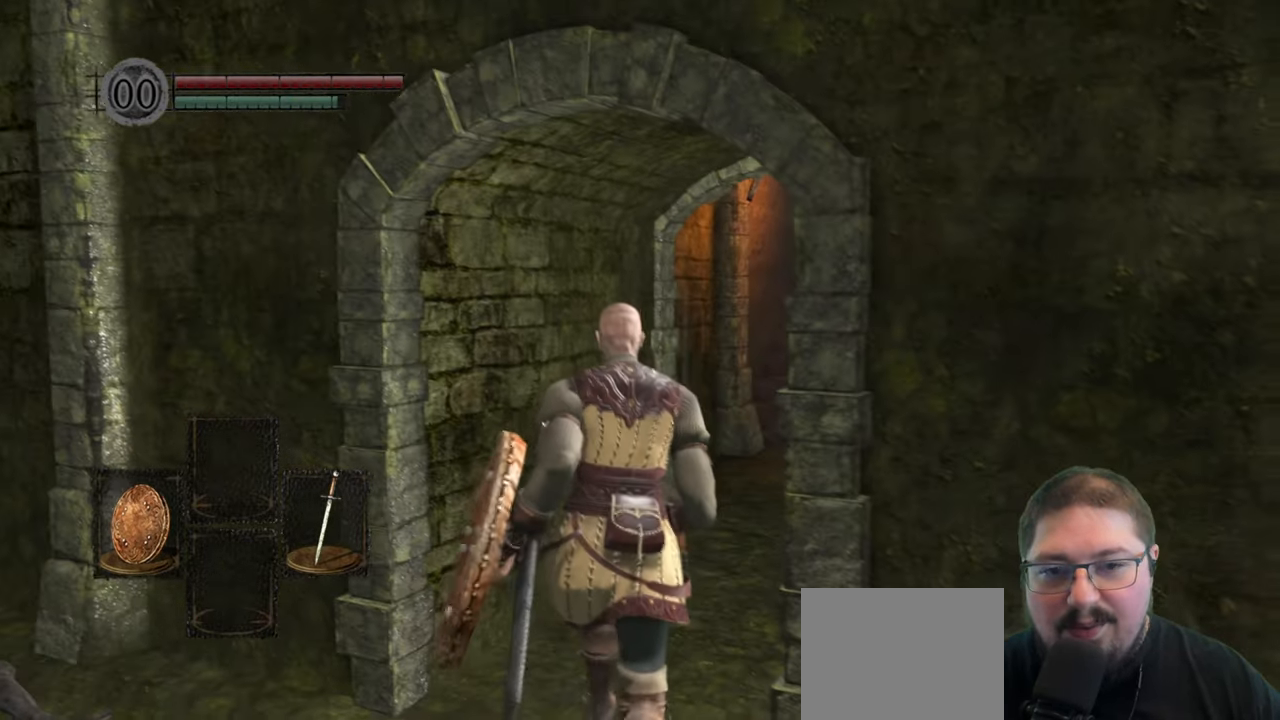
{"buttons": ["B"], "left_stick": "up", "right_stick": "center", "button_events": []}
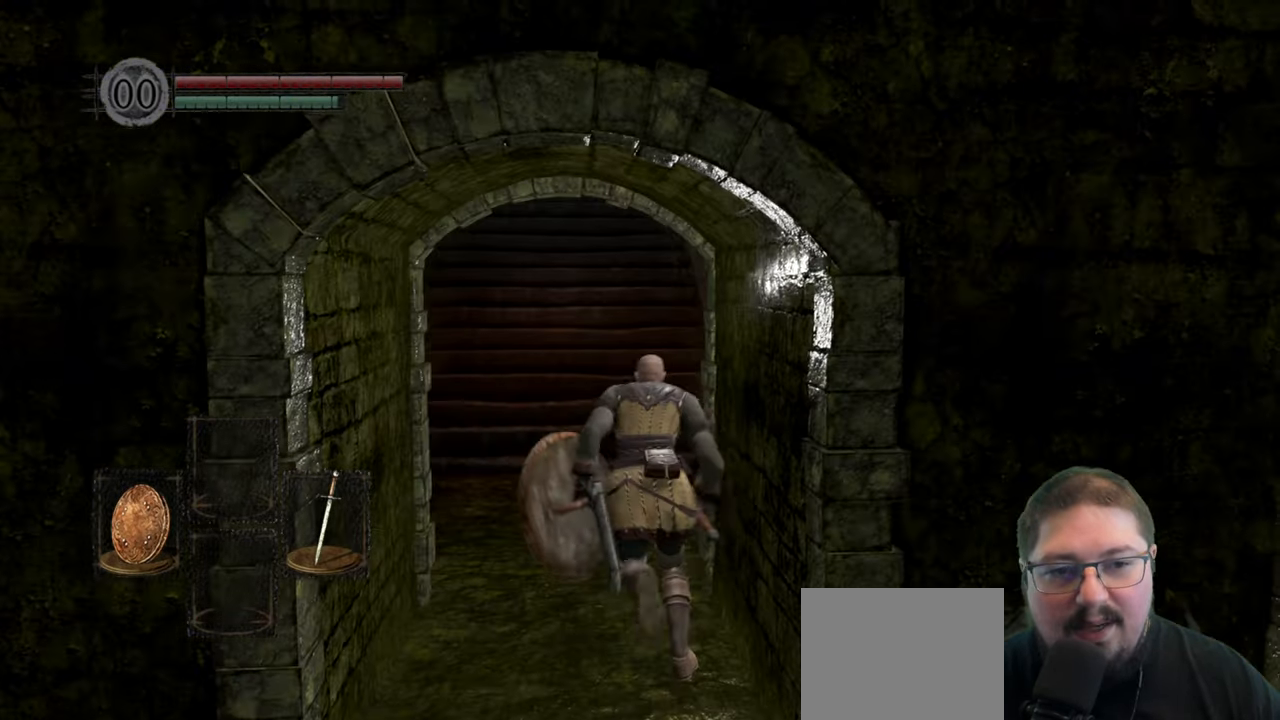
{"buttons": ["B"], "left_stick": "up", "right_stick": "center", "button_events": []}
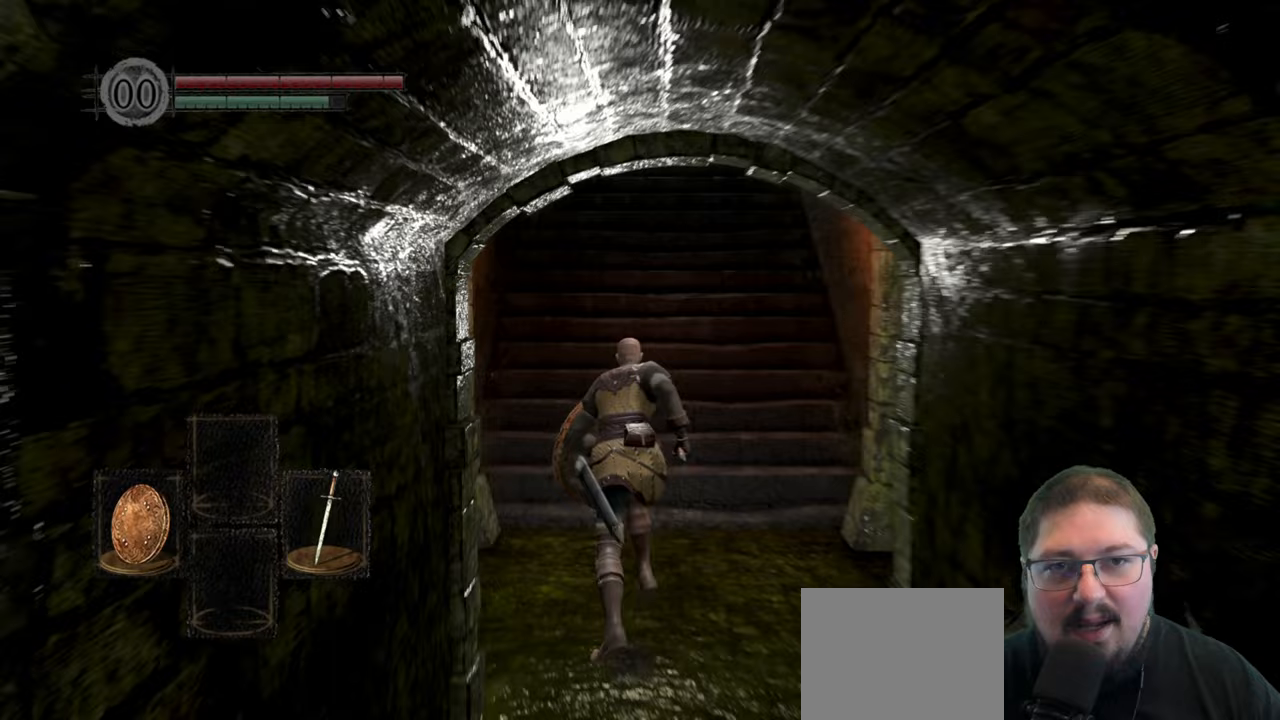
{"buttons": ["B"], "left_stick": "up", "right_stick": "center", "button_events": []}
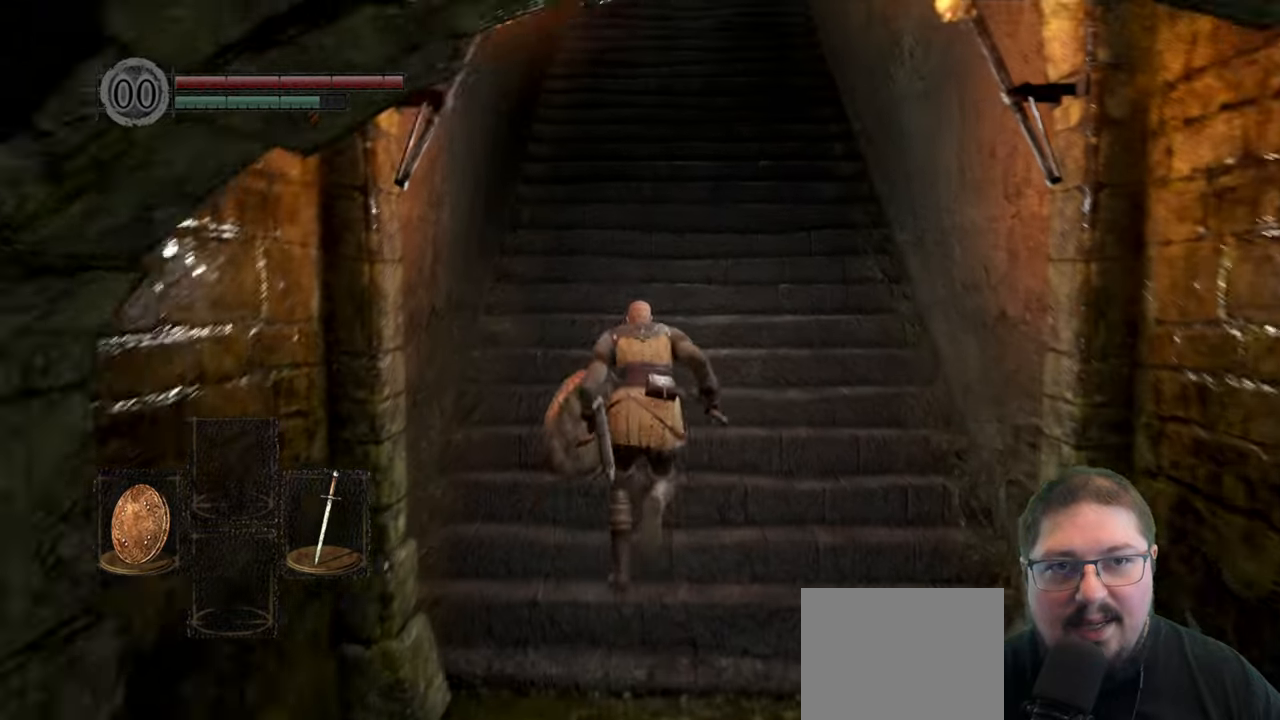
{"buttons": ["B"], "left_stick": "up", "right_stick": "center", "button_events": []}
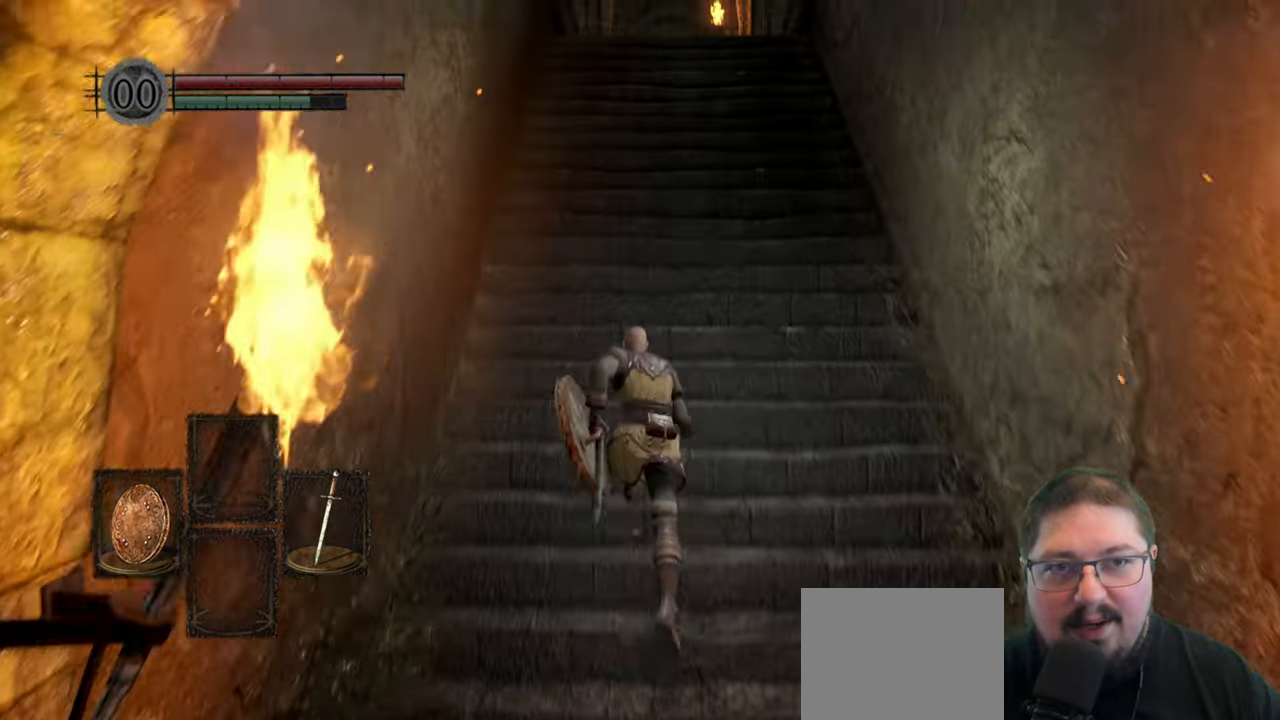
{"buttons": ["B"], "left_stick": "up", "right_stick": "center", "button_events": []}
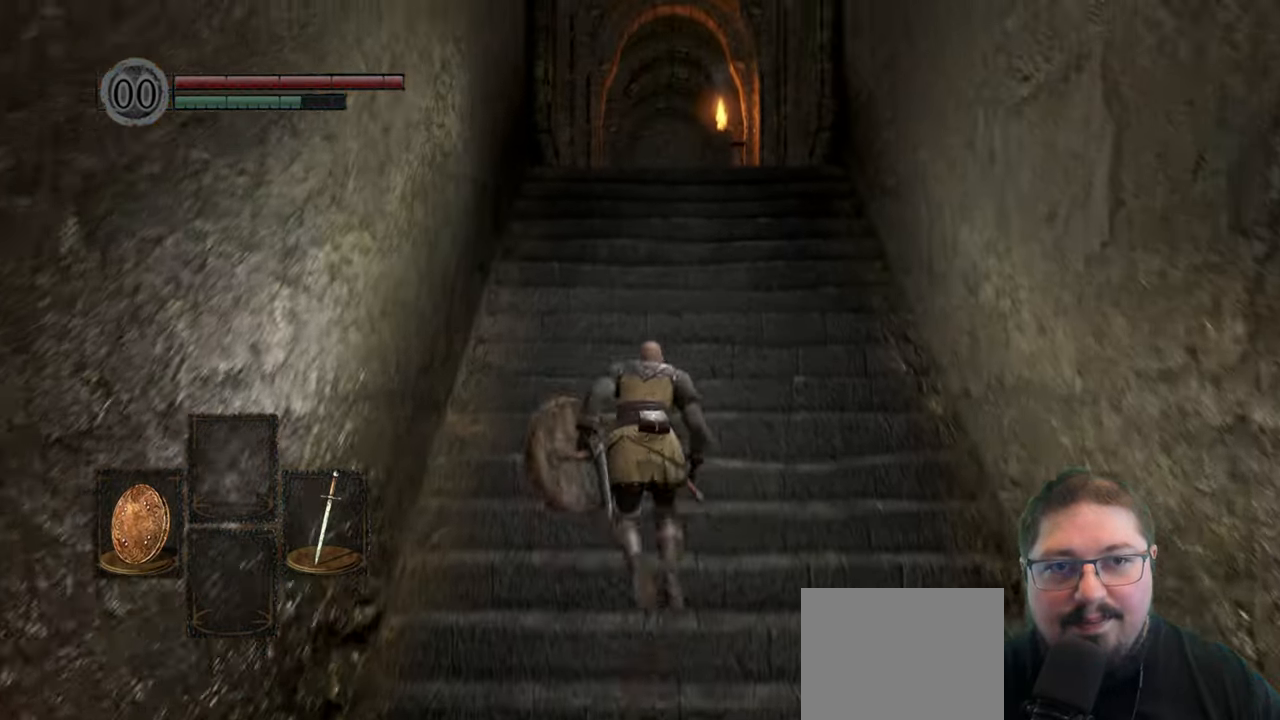
{"buttons": ["B"], "left_stick": "up", "right_stick": "center", "button_events": []}
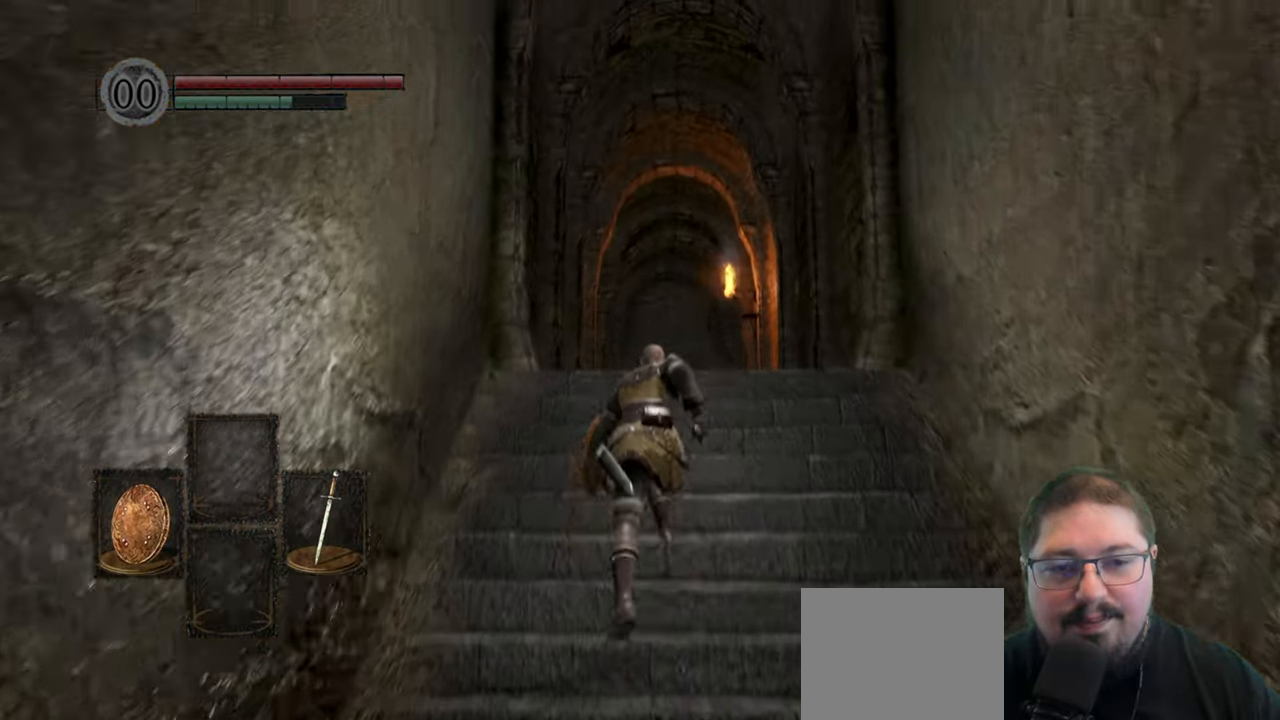
{"buttons": ["B"], "left_stick": "up", "right_stick": "center", "button_events": []}
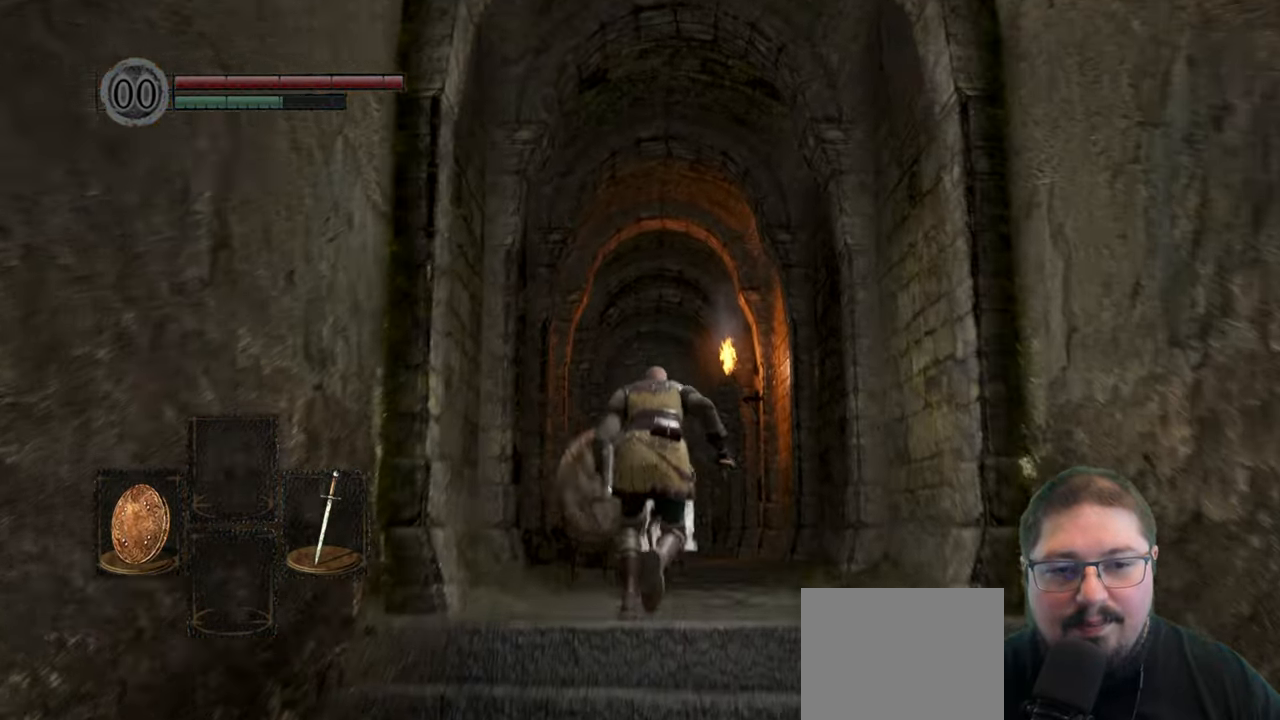
{"buttons": ["B"], "left_stick": "up", "right_stick": "center", "button_events": [[367, "Y", "down"], [483, "Y", "up"]]}
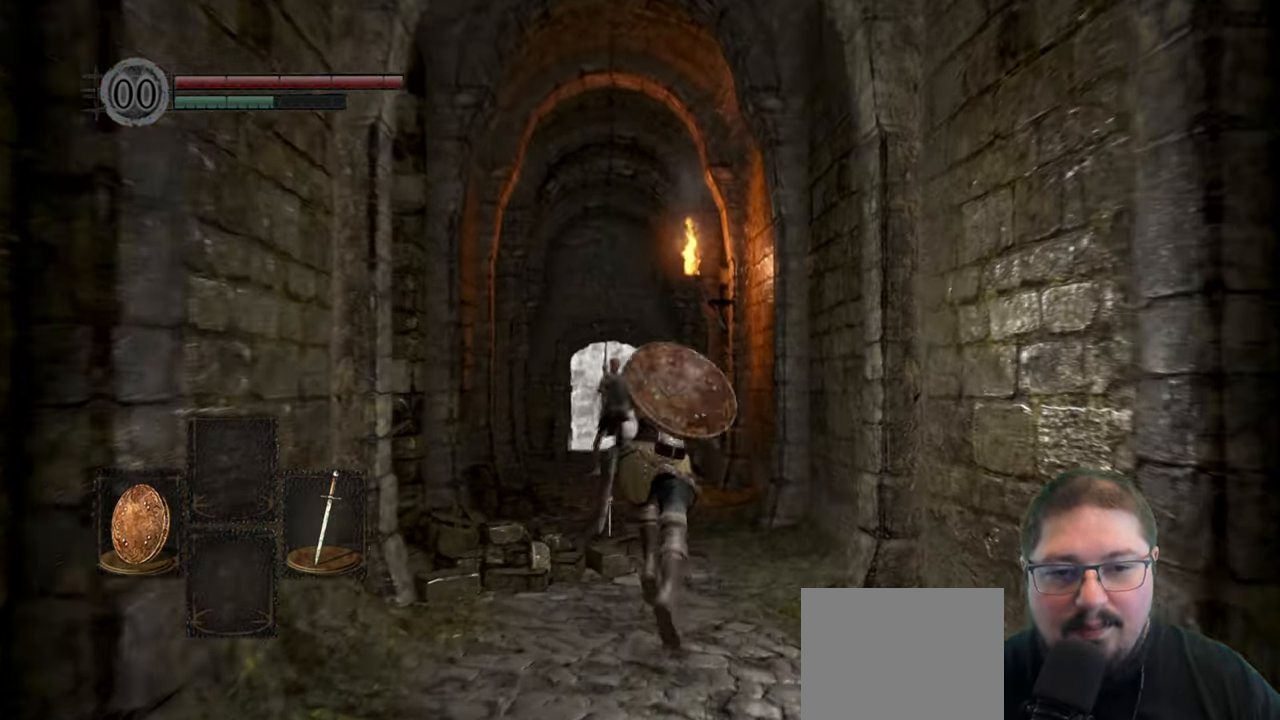
{"buttons": ["B"], "left_stick": "up", "right_stick": "center", "button_events": []}
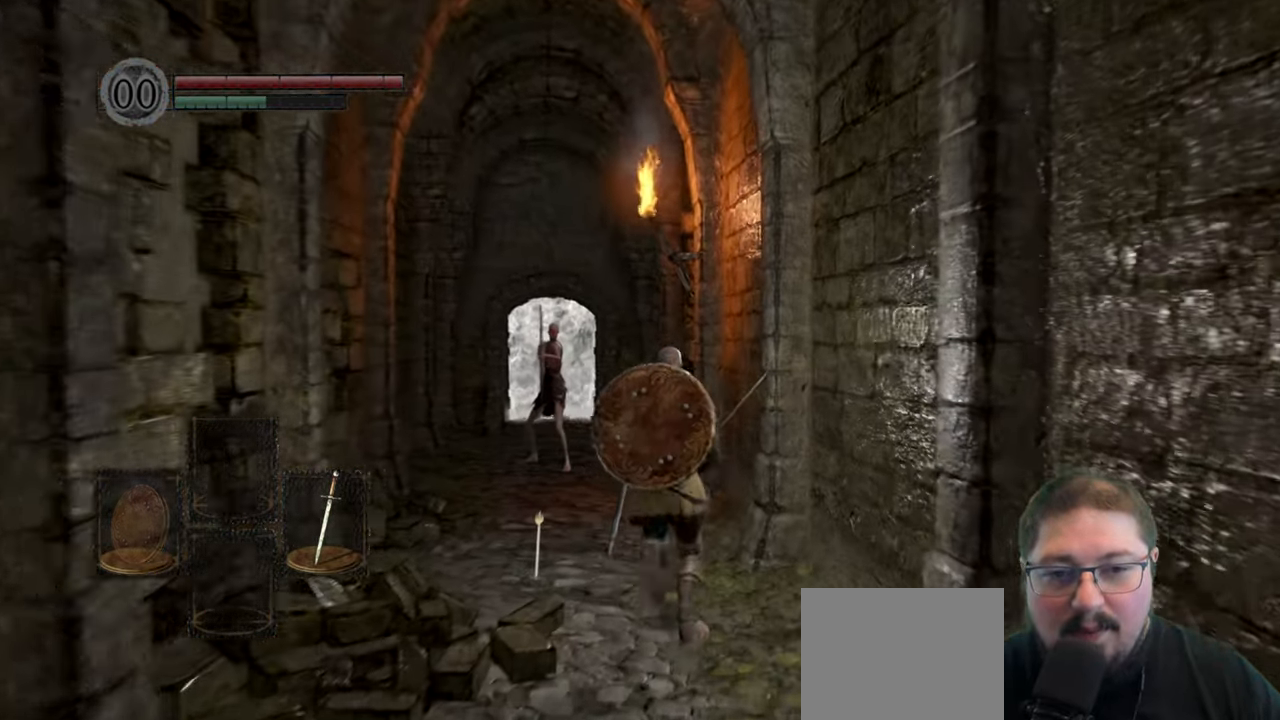
{"buttons": ["B"], "left_stick": "up", "right_stick": "center", "button_events": []}
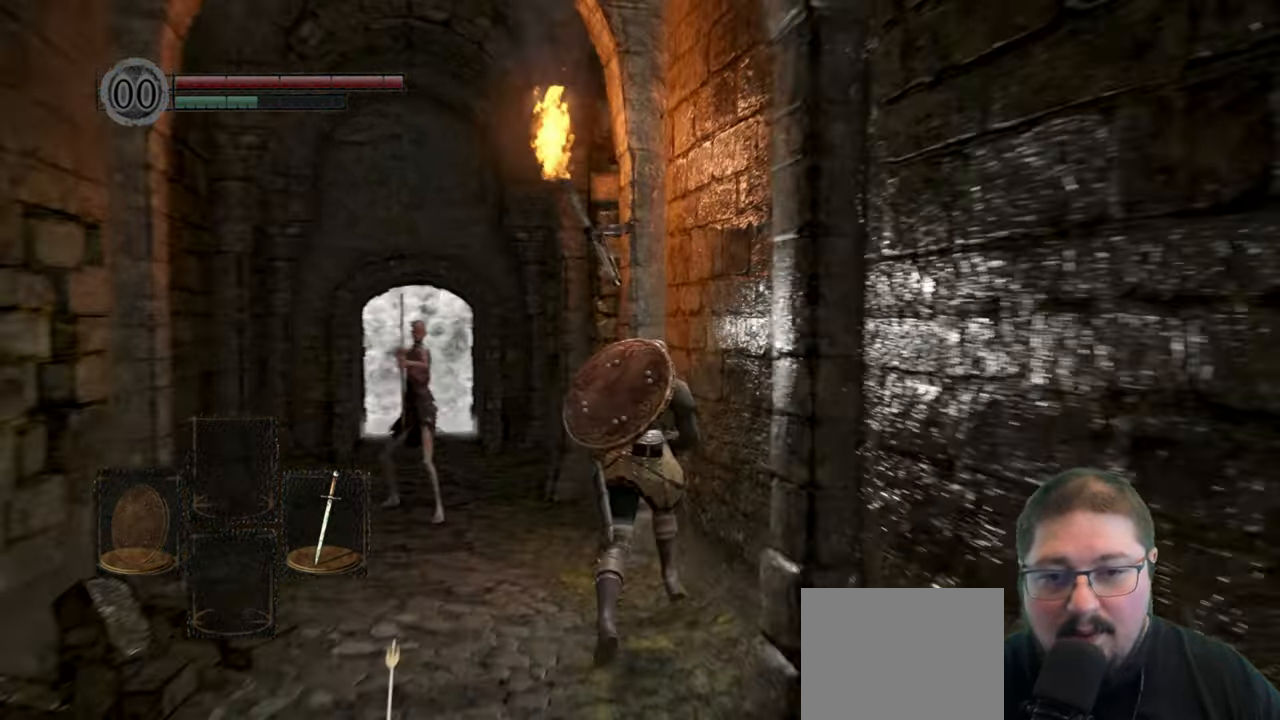
{"buttons": [], "left_stick": "up-left", "right_stick": "center", "button_events": [[400, "B", "up"]]}
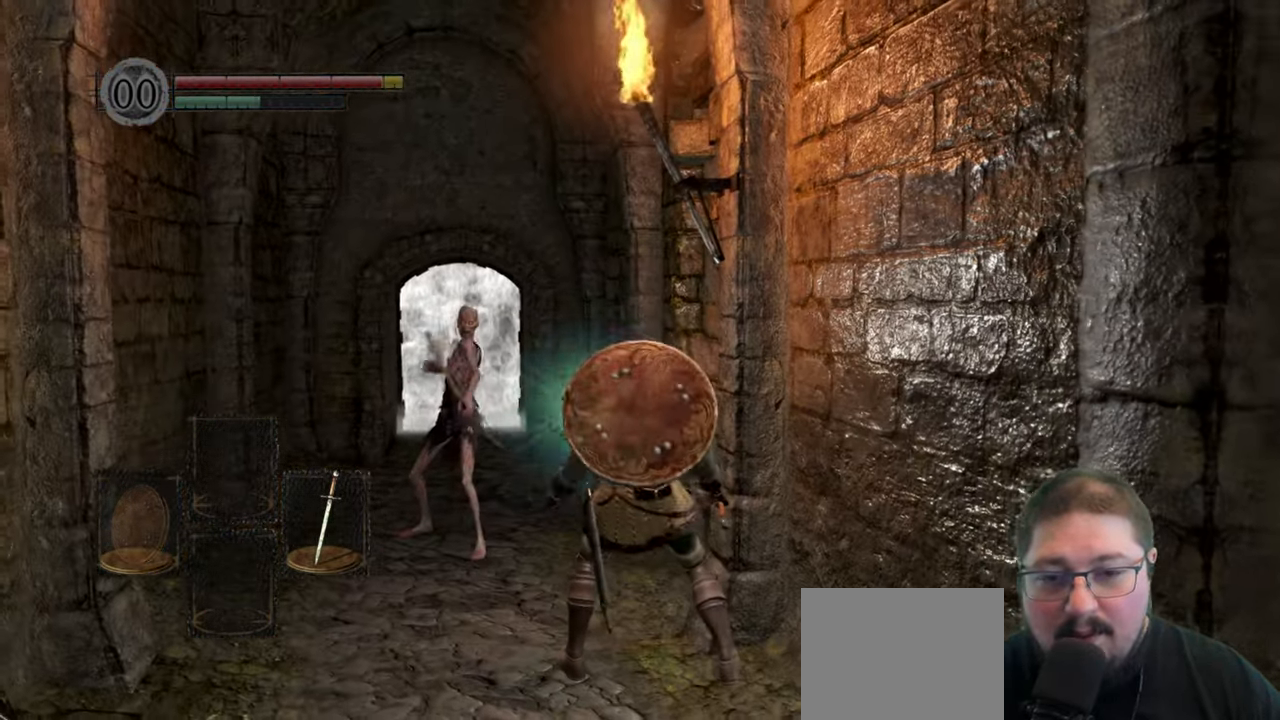
{"buttons": [], "left_stick": "up-left", "right_stick": "down-left", "button_events": []}
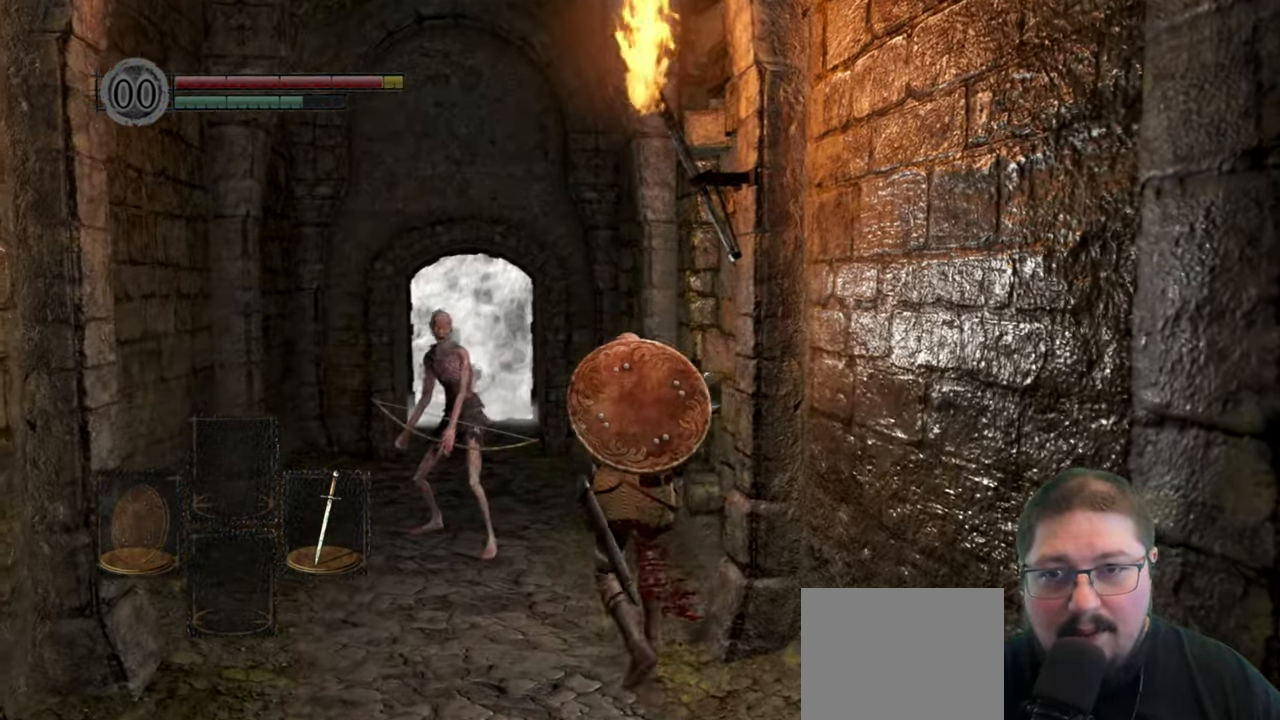
{"buttons": [], "left_stick": "up", "right_stick": "center", "button_events": [[33, "R3", "down"], [167, "R3", "up"]]}
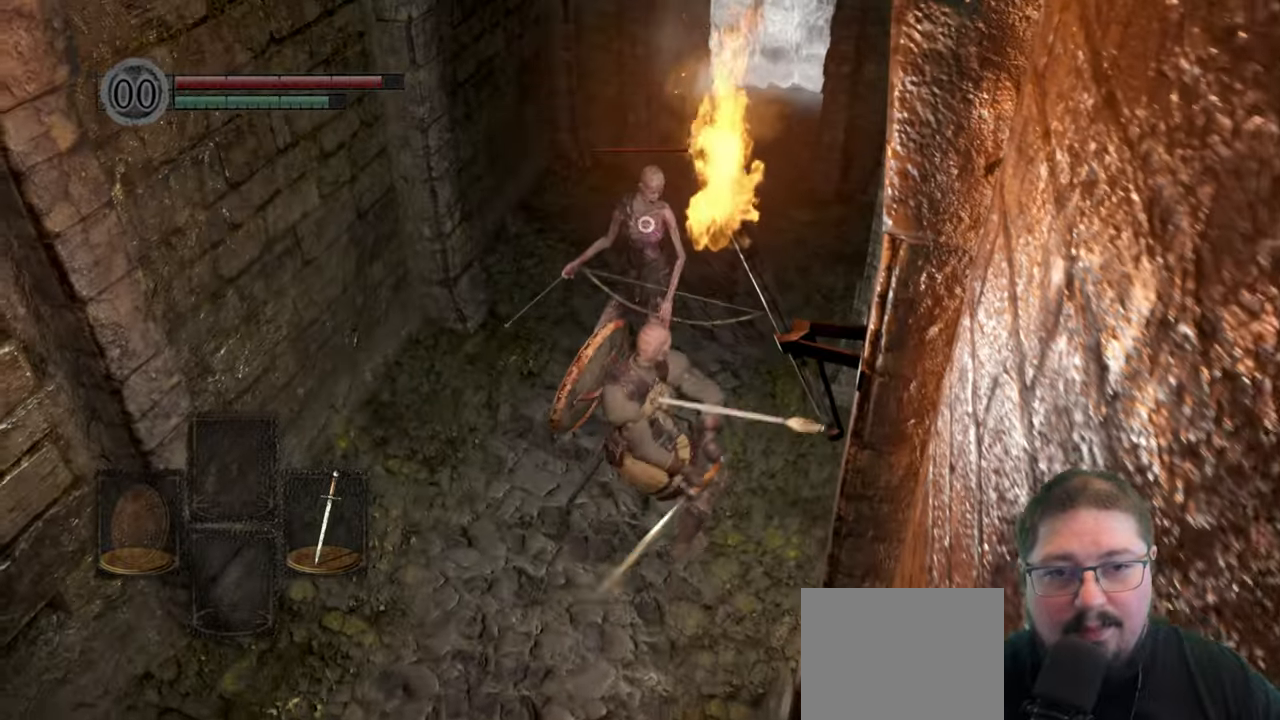
{"buttons": [], "left_stick": "up", "right_stick": "center", "button_events": []}
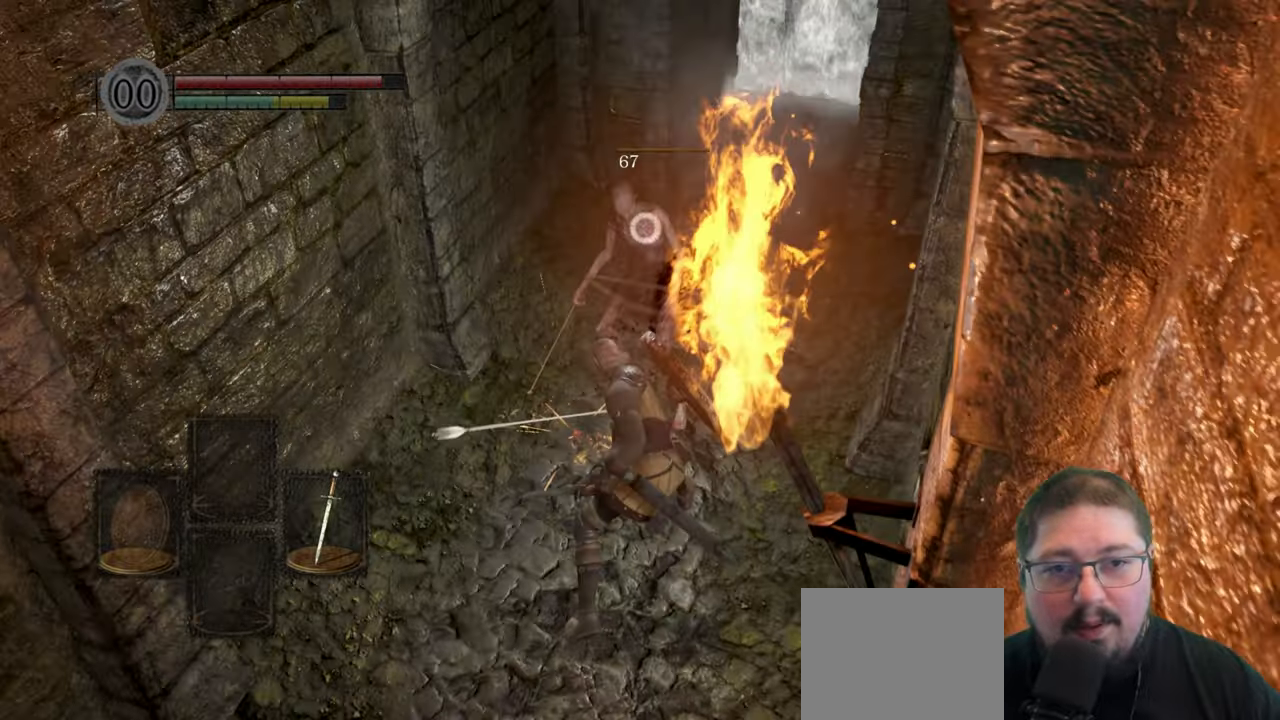
{"buttons": [], "left_stick": "up", "right_stick": "center", "button_events": []}
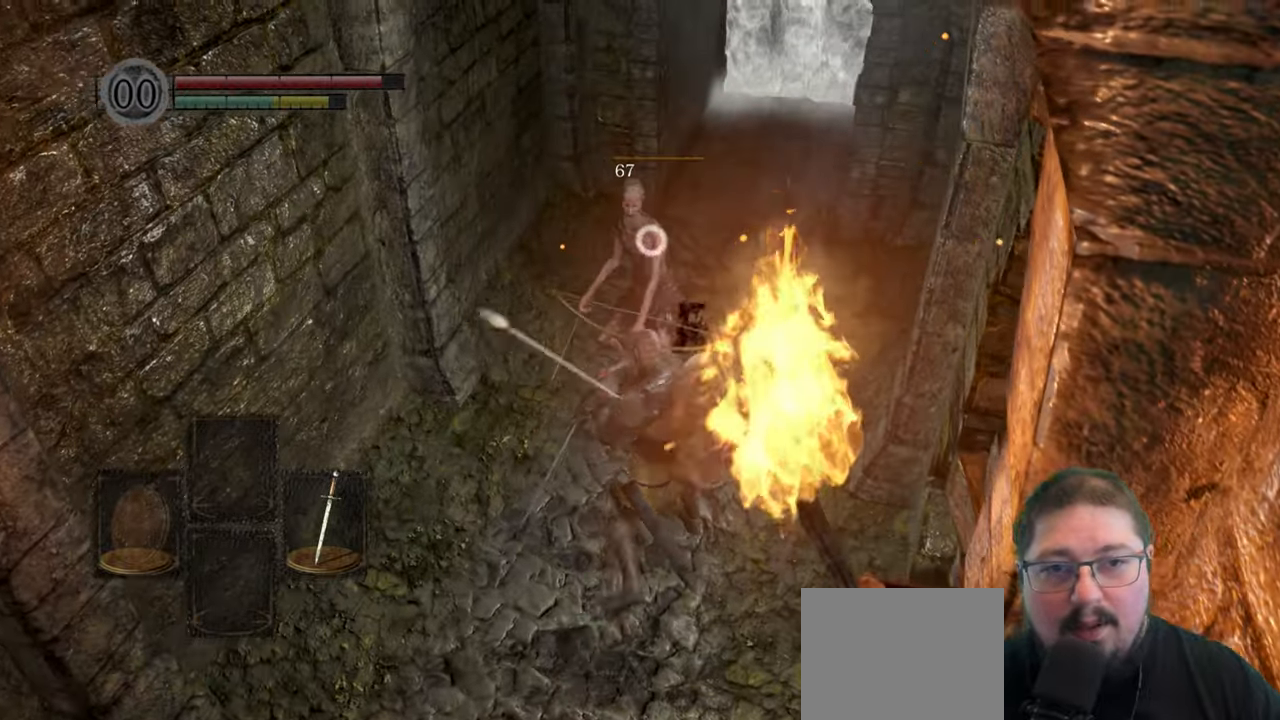
{"buttons": [], "left_stick": "up-right", "right_stick": "center", "button_events": []}
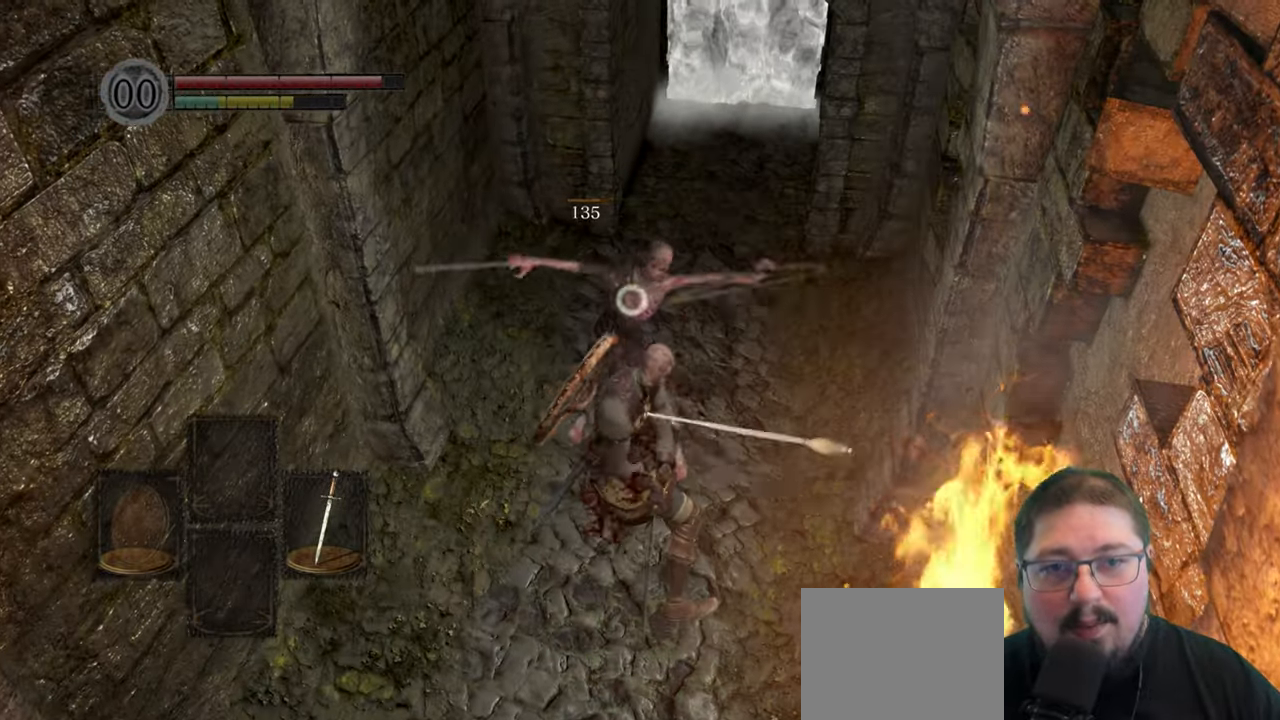
{"buttons": [], "left_stick": "up", "right_stick": "center", "button_events": []}
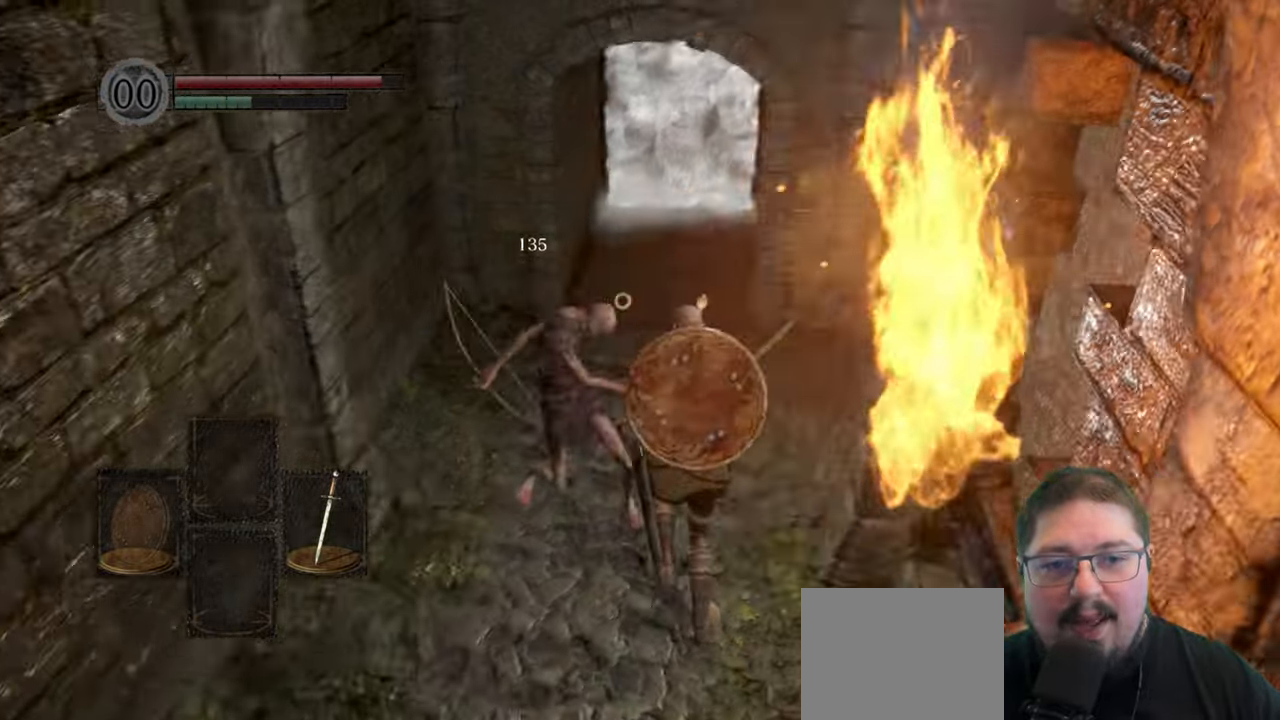
{"buttons": [], "left_stick": "up", "right_stick": "center", "button_events": []}
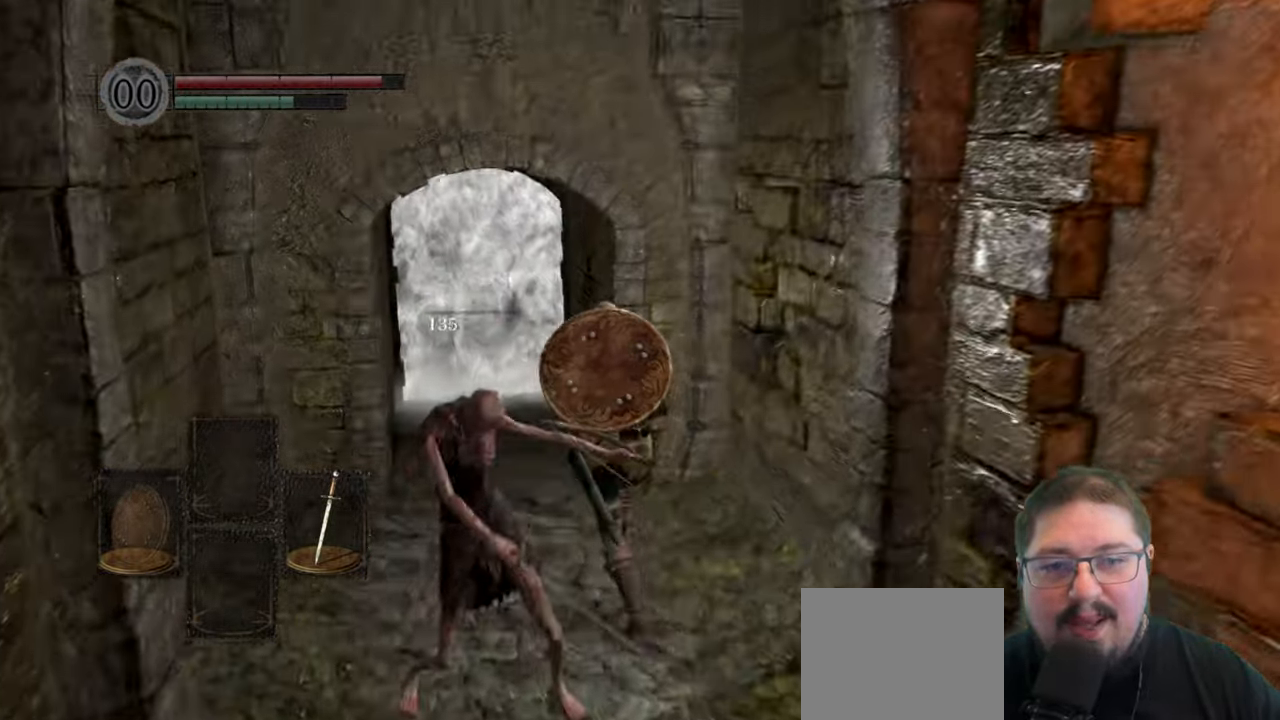
{"buttons": [], "left_stick": "up", "right_stick": "center", "button_events": []}
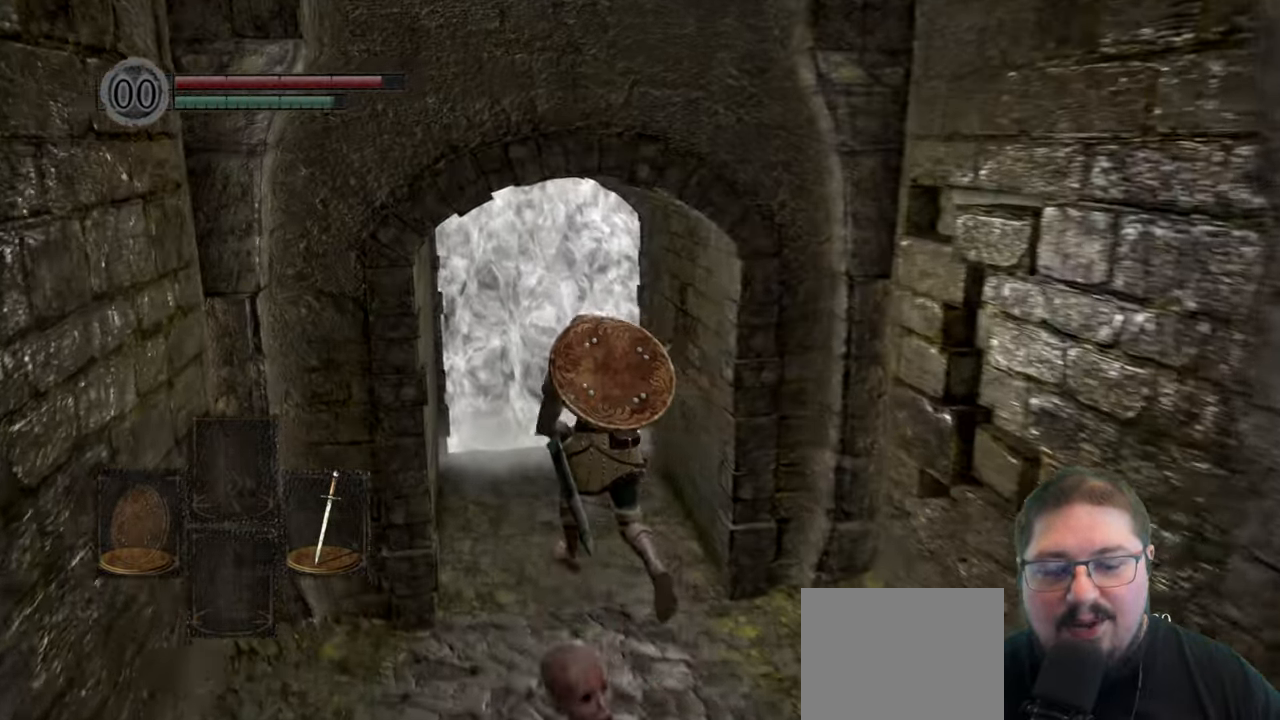
{"buttons": [], "left_stick": "up", "right_stick": "center", "button_events": [[117, "B", "down"], [200, "B", "up"]]}
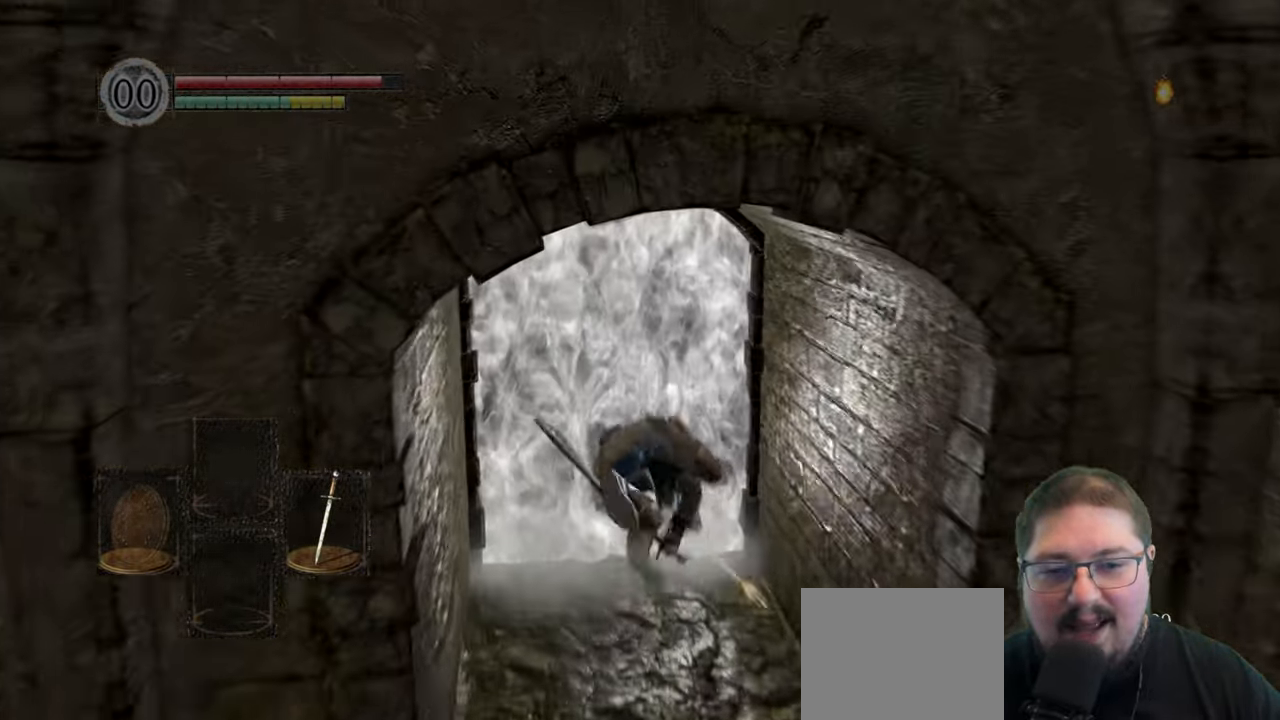
{"buttons": ["A"], "left_stick": "up", "right_stick": "center", "button_events": [[467, "A", "down"]]}
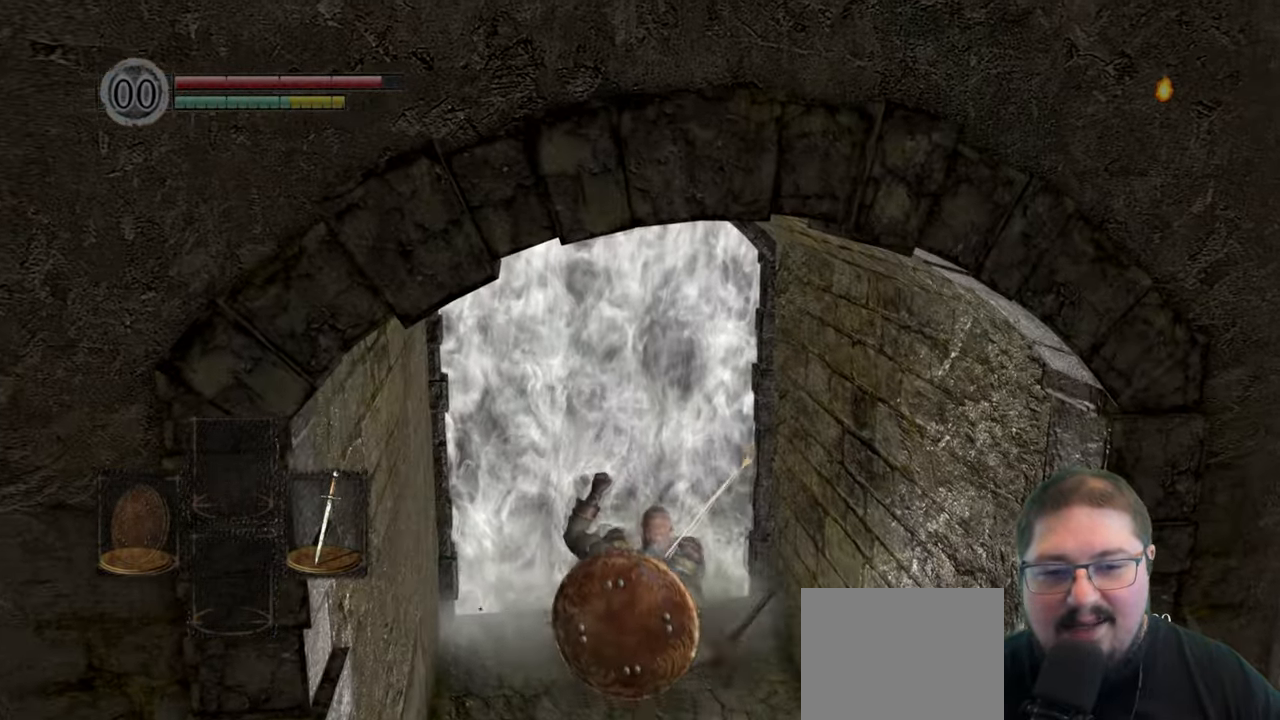
{"buttons": [], "left_stick": "up-left", "right_stick": "center", "button_events": [[67, "A", "up"], [167, "A", "down"], [267, "A", "up"], [350, "A", "down"], [450, "A", "up"]]}
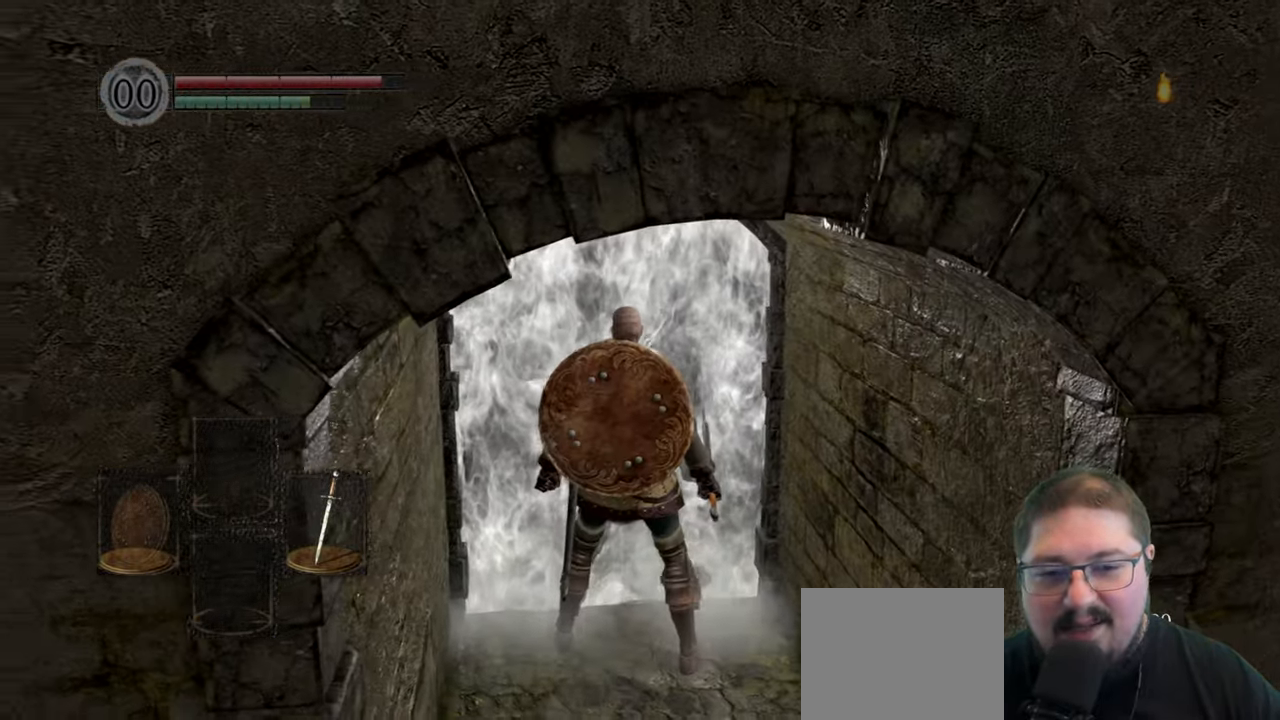
{"buttons": [], "left_stick": "center", "right_stick": "left", "button_events": []}
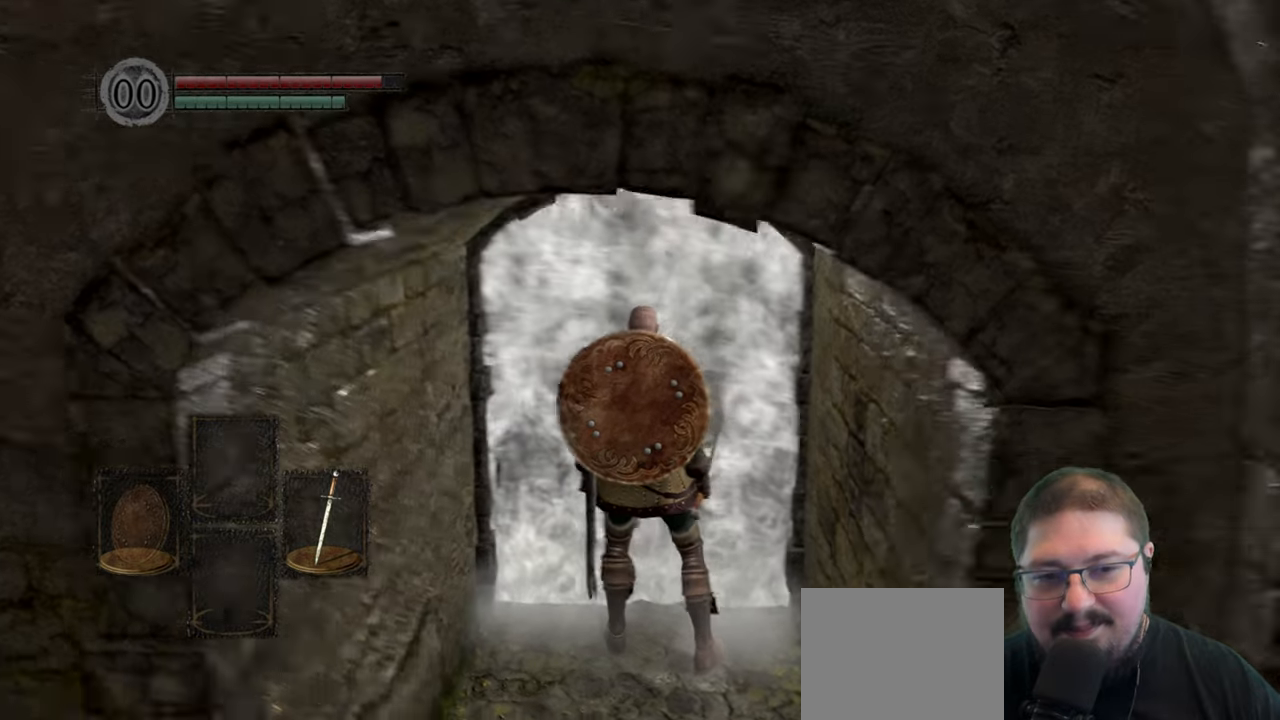
{"buttons": [], "left_stick": "center", "right_stick": "center", "button_events": [[350, "START", "down"], [500, "START", "up"]]}
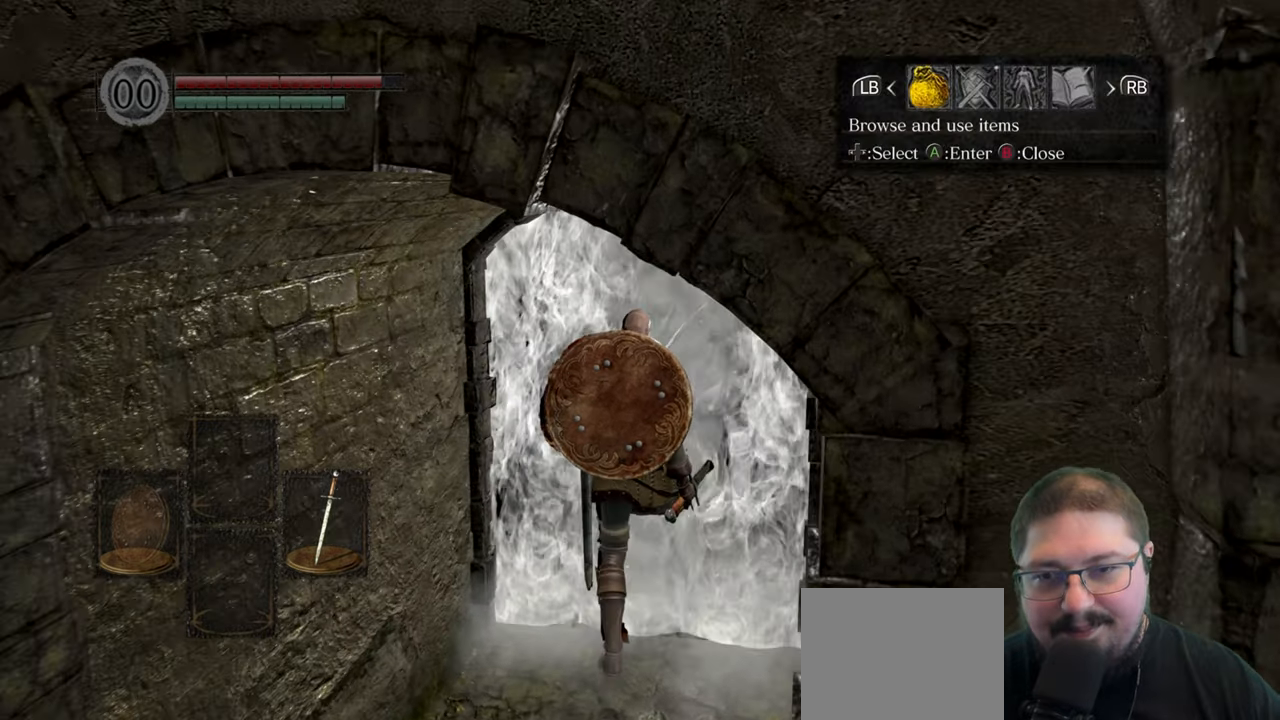
{"buttons": ["A"], "left_stick": "center", "right_stick": "center", "button_events": [[416, "A", "down"]]}